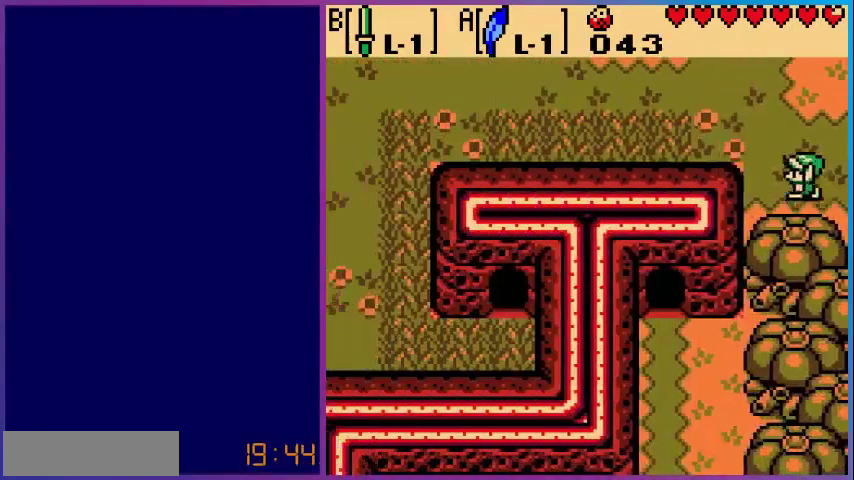
Gameplay with a controller (Nintendo layout); each line is a JSON object with the inputs held at the frame after it. "events" lists button and stick changes between this image and that frame as [ms after this image, input, new state], when the widget could be followed in between. Not read: L3 R3.
{"buttons": ["DPAD_LEFT"], "events": [[320, "DPAD_UP", "up"]]}
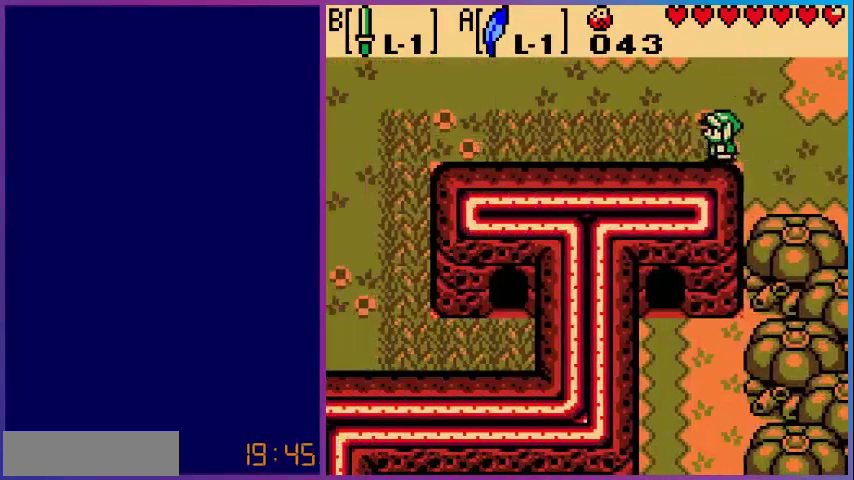
{"buttons": ["A", "DPAD_LEFT"], "events": [[320, "A", "down"]]}
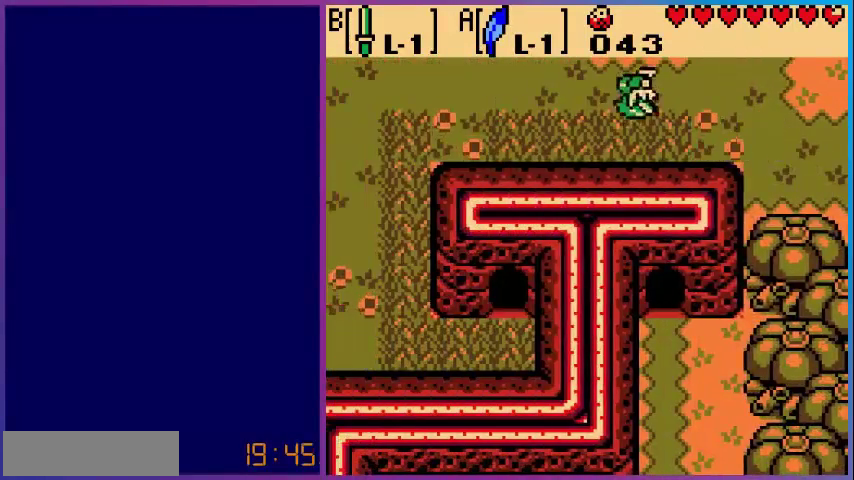
{"buttons": ["A", "DPAD_LEFT"], "events": [[200, "A", "up"], [480, "A", "down"]]}
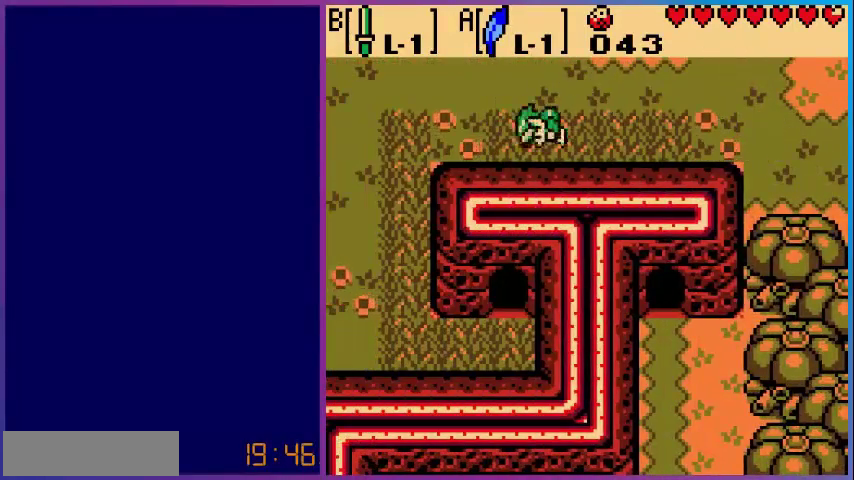
{"buttons": ["DPAD_LEFT"], "events": [[360, "A", "up"]]}
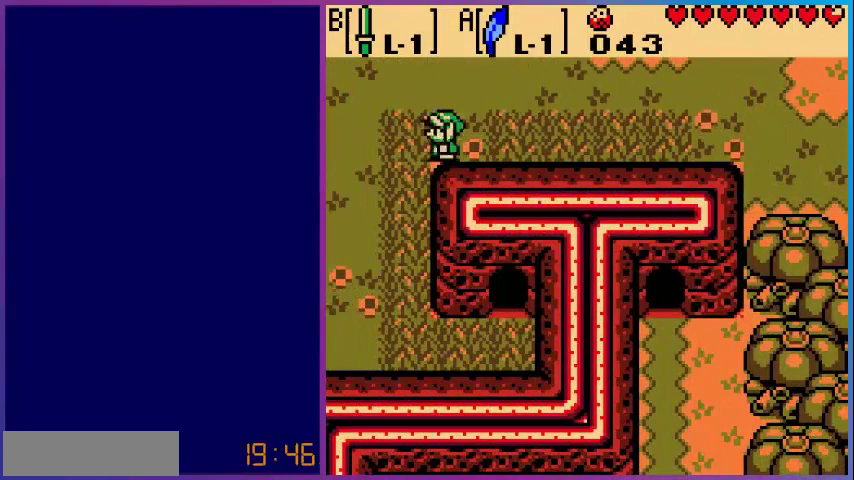
{"buttons": ["DPAD_LEFT"], "events": []}
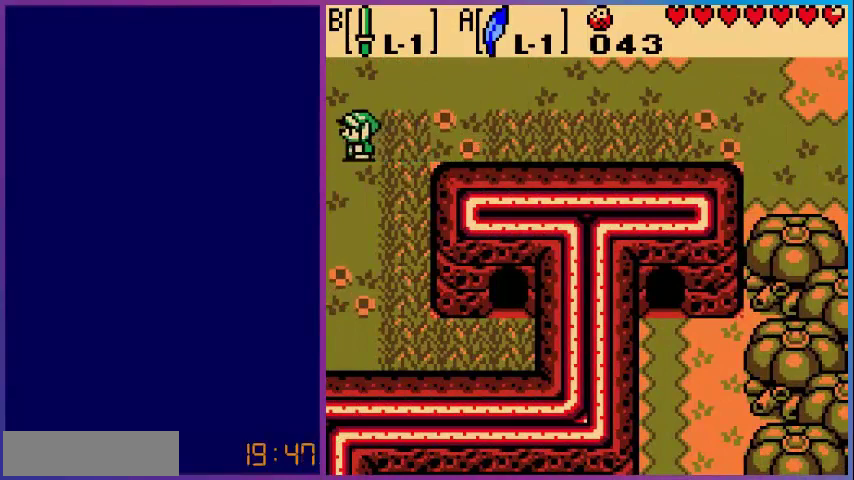
{"buttons": [], "events": [[320, "DPAD_LEFT", "up"]]}
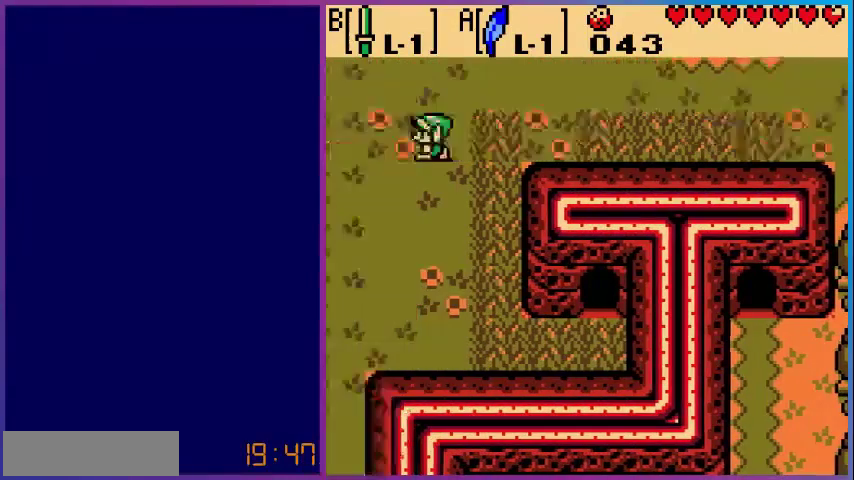
{"buttons": [], "events": []}
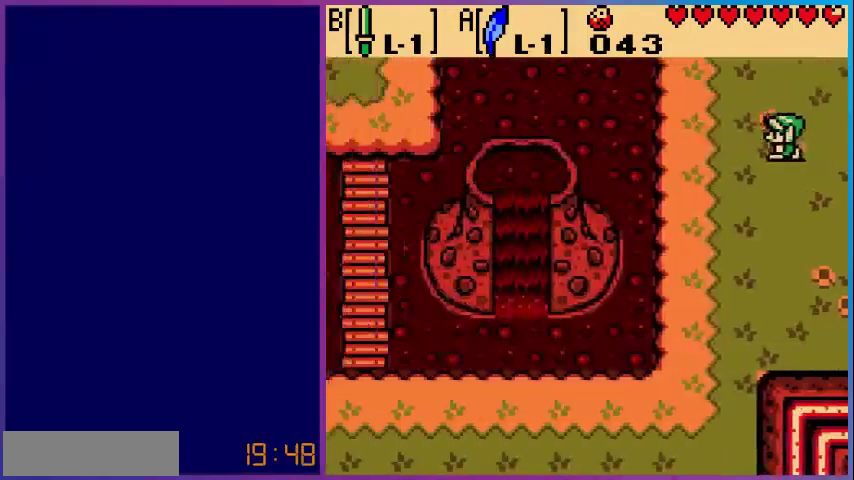
{"buttons": ["DPAD_DOWN"], "events": [[240, "DPAD_DOWN", "down"]]}
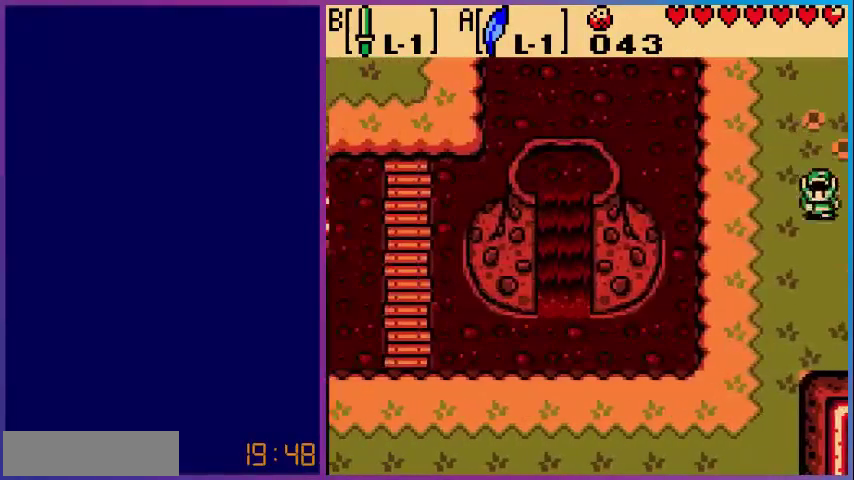
{"buttons": ["DPAD_DOWN"], "events": []}
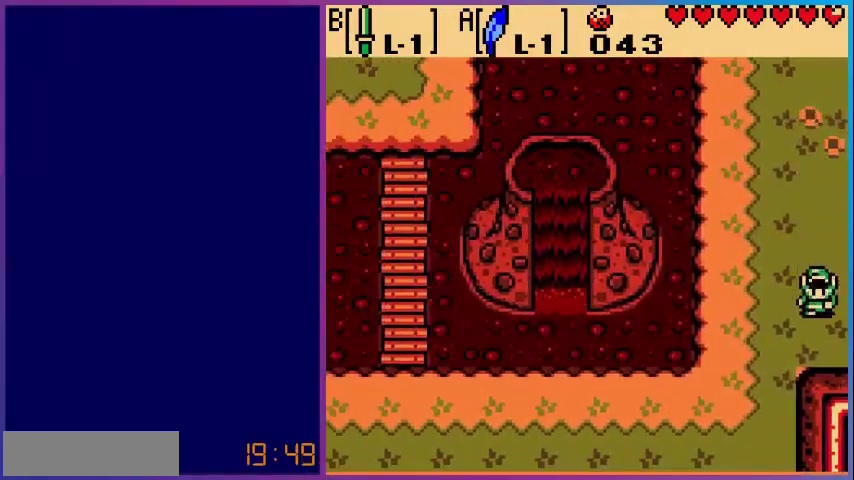
{"buttons": ["DPAD_DOWN"], "events": [[160, "DPAD_LEFT", "down"], [240, "DPAD_DOWN", "up"], [320, "DPAD_DOWN", "down"], [440, "DPAD_LEFT", "up"]]}
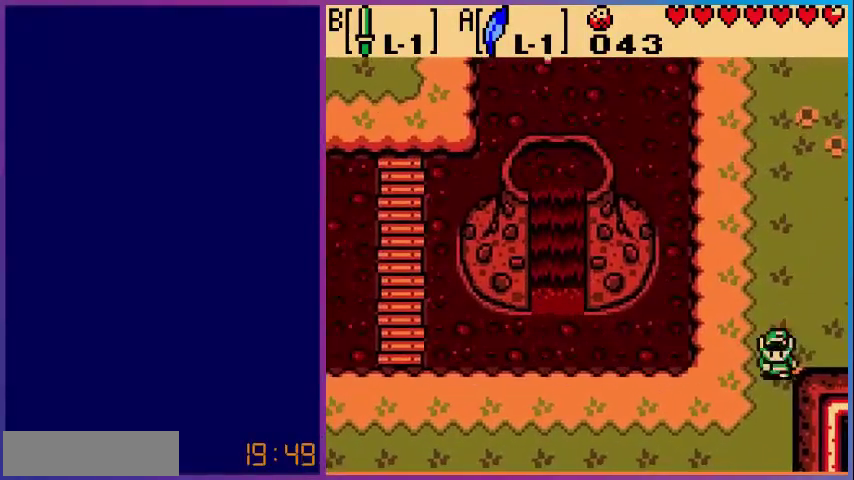
{"buttons": ["DPAD_DOWN"], "events": []}
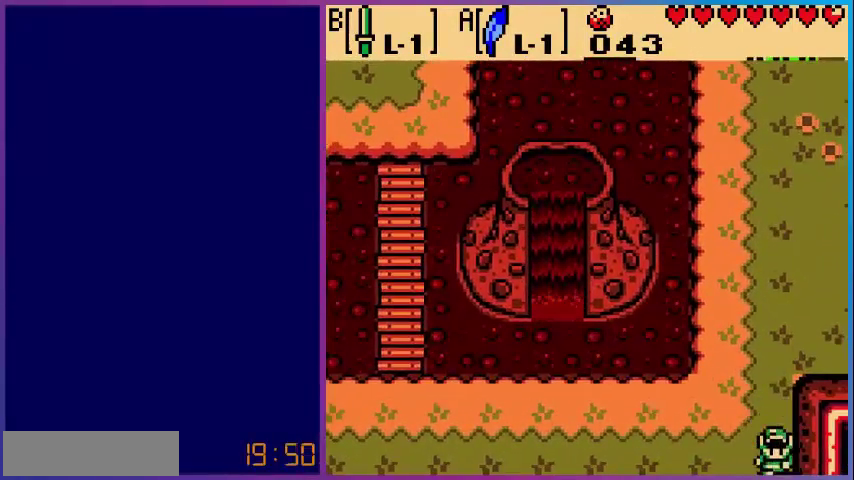
{"buttons": ["DPAD_DOWN"], "events": []}
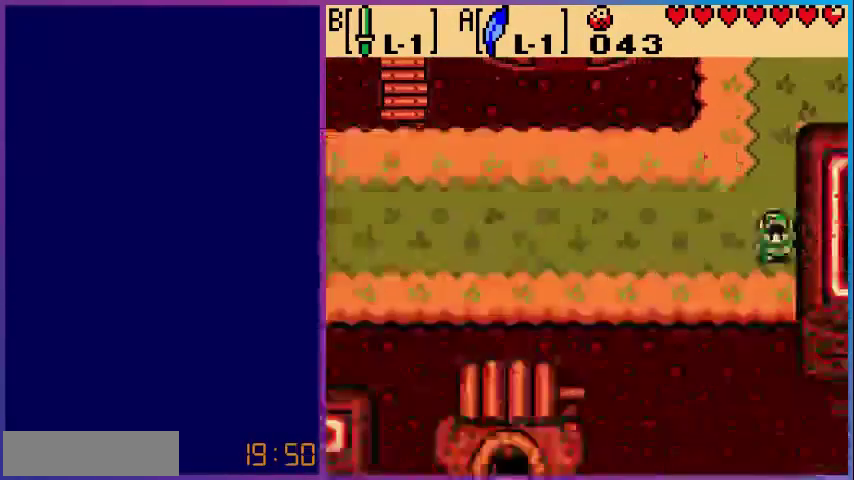
{"buttons": [], "events": [[120, "DPAD_DOWN", "up"]]}
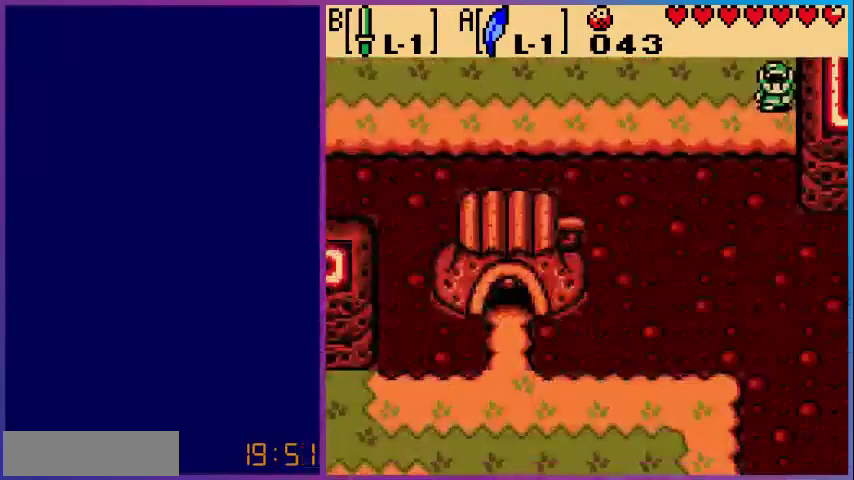
{"buttons": [], "events": [[40, "DPAD_UP", "down"], [360, "DPAD_UP", "up"]]}
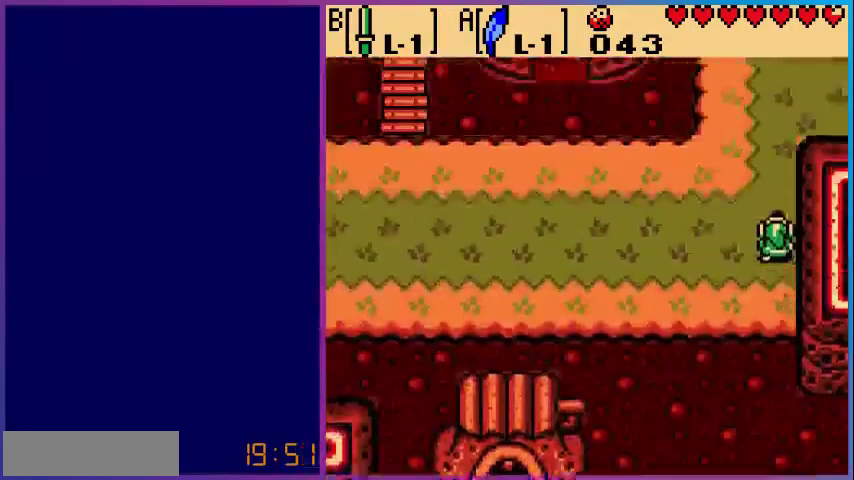
{"buttons": ["DPAD_UP"], "events": [[240, "DPAD_UP", "down"]]}
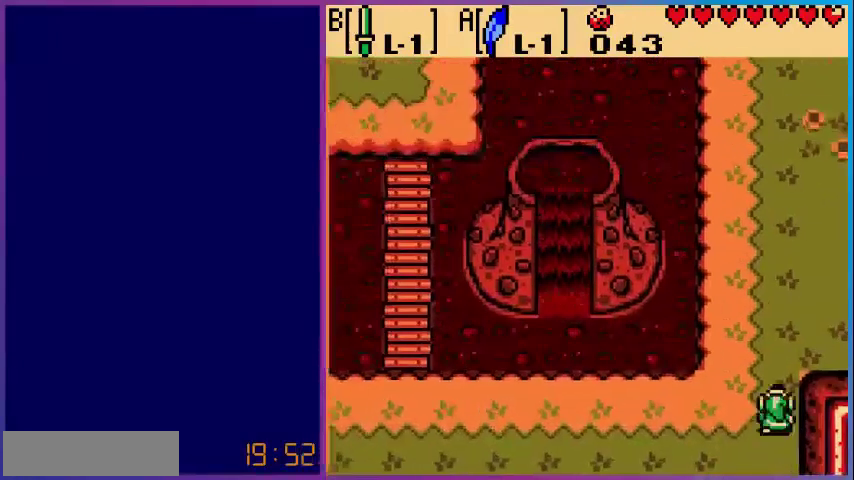
{"buttons": ["DPAD_RIGHT"], "events": [[320, "DPAD_RIGHT", "down"], [360, "DPAD_UP", "up"]]}
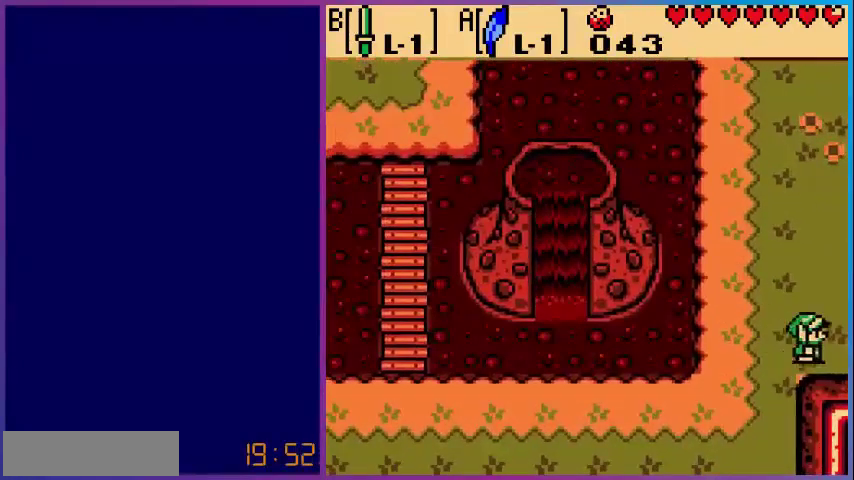
{"buttons": ["DPAD_RIGHT"], "events": []}
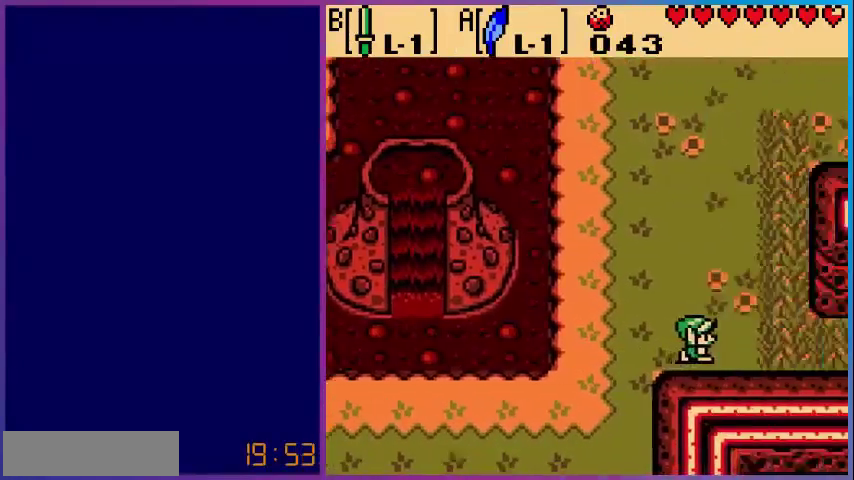
{"buttons": ["DPAD_RIGHT"], "events": [[40, "DPAD_RIGHT", "up"], [320, "DPAD_RIGHT", "down"]]}
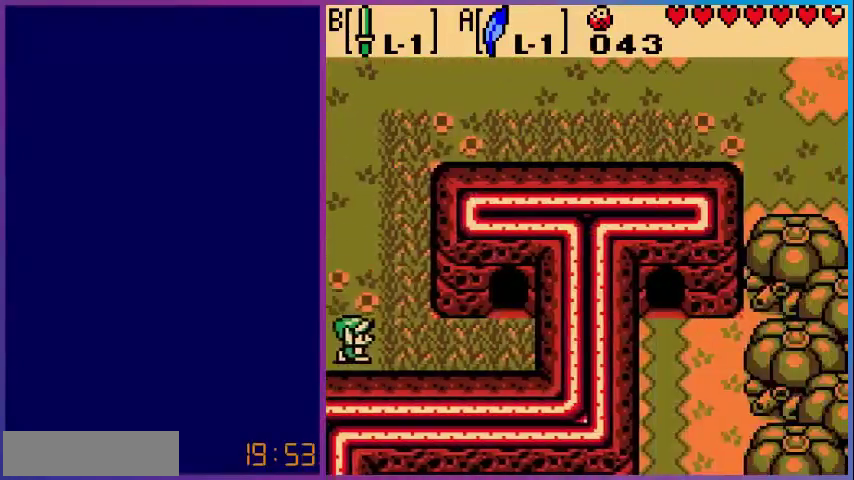
{"buttons": ["DPAD_RIGHT"], "events": [[160, "A", "down"], [480, "A", "up"]]}
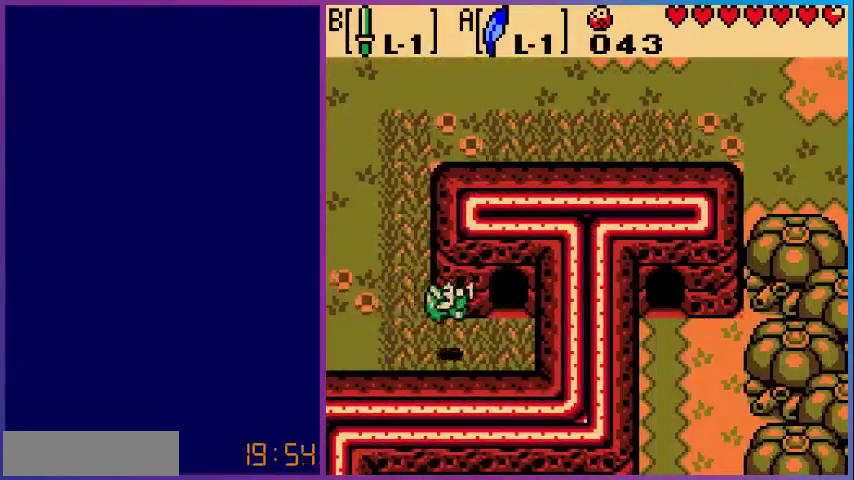
{"buttons": ["DPAD_UP"], "events": [[240, "DPAD_UP", "down"], [320, "DPAD_RIGHT", "up"]]}
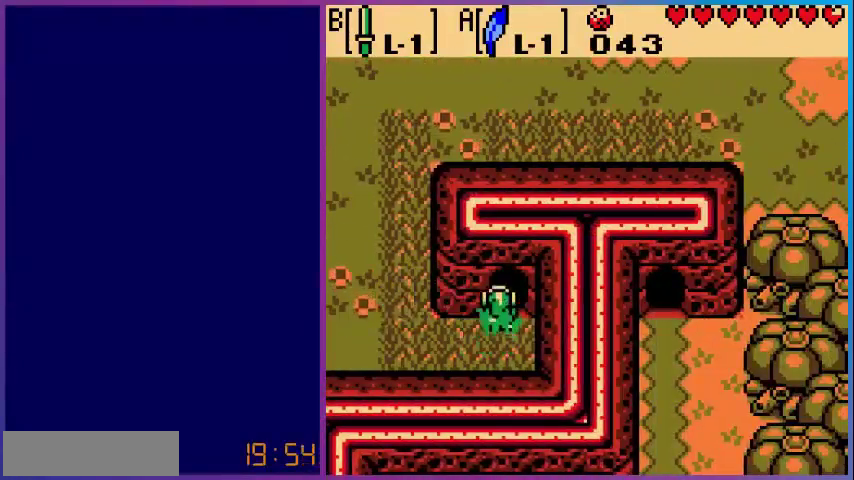
{"buttons": [], "events": [[280, "DPAD_UP", "up"]]}
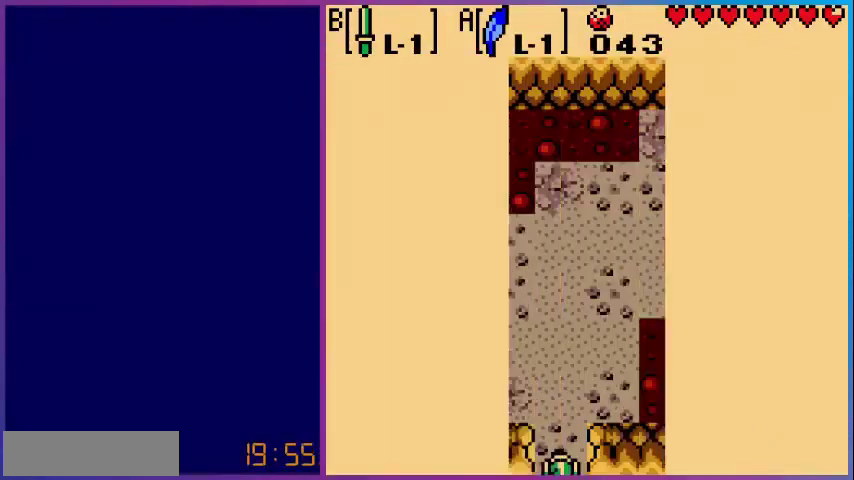
{"buttons": ["DPAD_UP"], "events": [[320, "DPAD_UP", "down"]]}
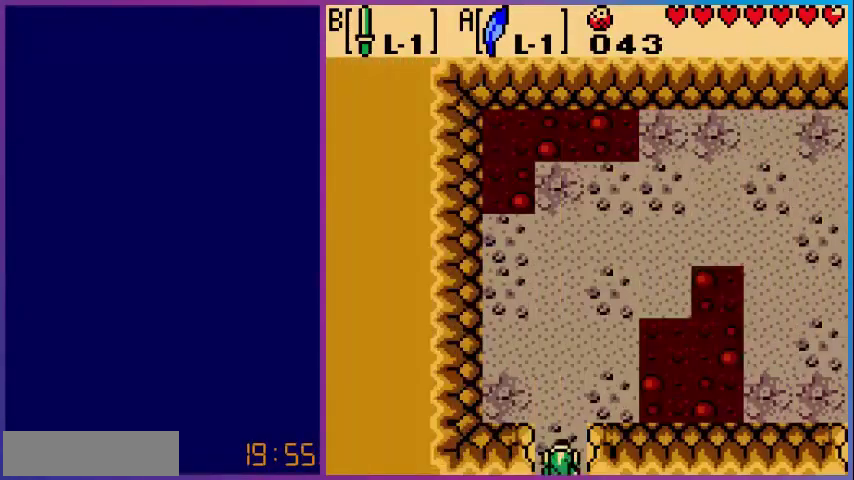
{"buttons": ["DPAD_UP"], "events": []}
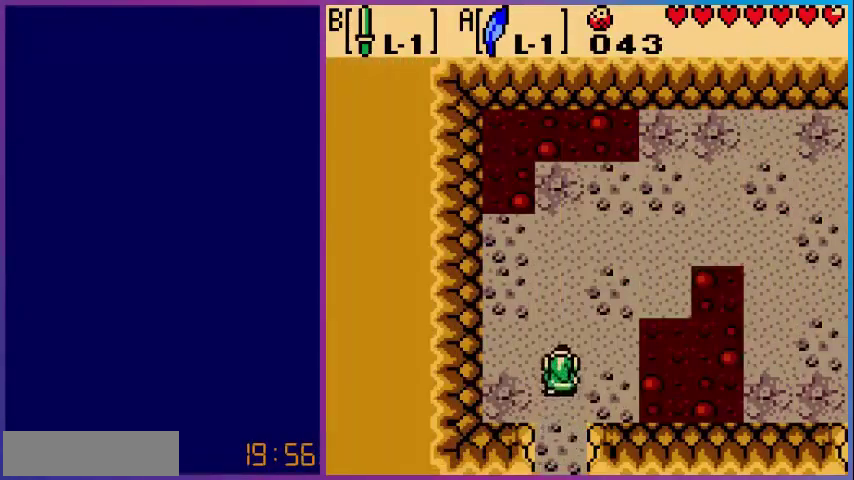
{"buttons": ["DPAD_RIGHT"], "events": [[440, "DPAD_UP", "up"], [480, "DPAD_RIGHT", "down"]]}
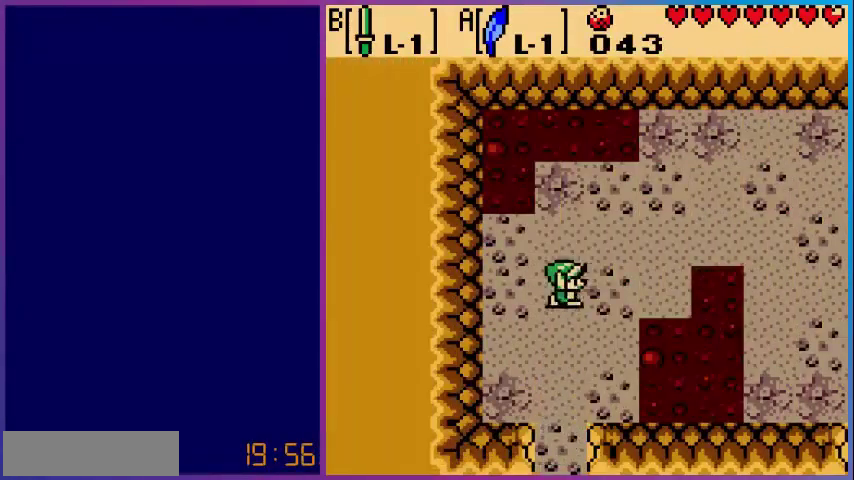
{"buttons": ["DPAD_RIGHT"], "events": []}
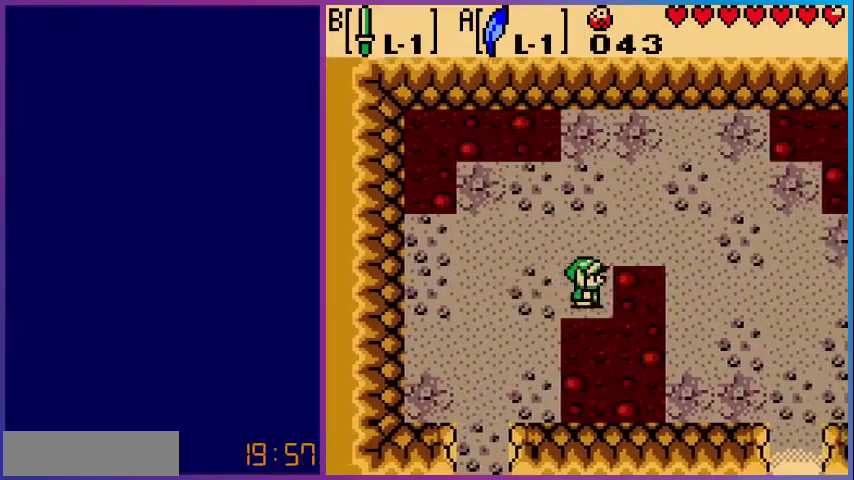
{"buttons": ["DPAD_DOWN", "DPAD_RIGHT"], "events": [[40, "A", "down"], [360, "A", "up"], [440, "DPAD_DOWN", "down"]]}
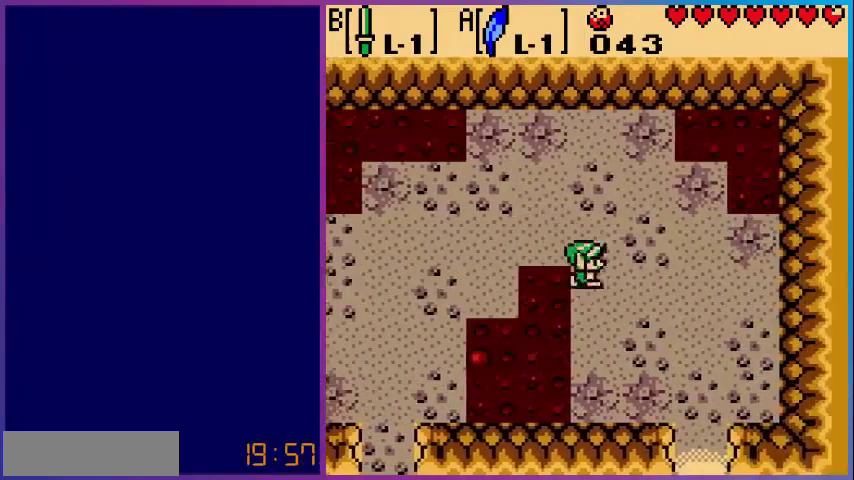
{"buttons": ["DPAD_DOWN", "DPAD_RIGHT"], "events": []}
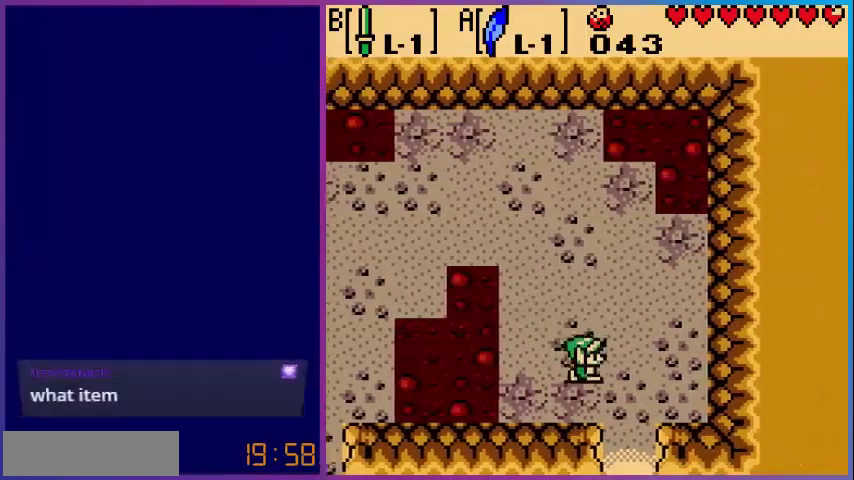
{"buttons": ["DPAD_DOWN"], "events": [[320, "DPAD_RIGHT", "up"]]}
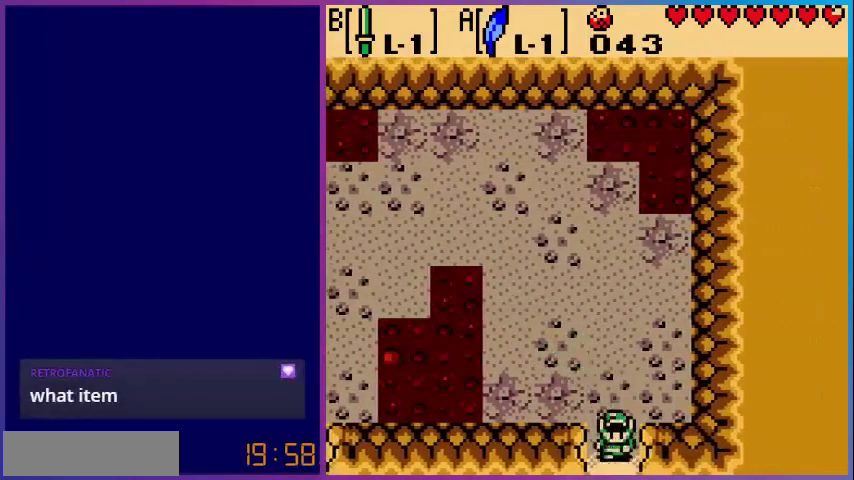
{"buttons": [], "events": [[480, "DPAD_DOWN", "up"]]}
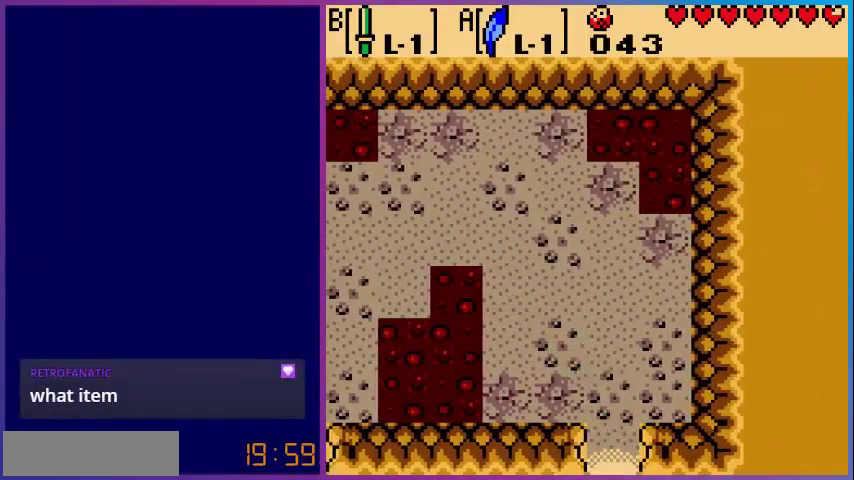
{"buttons": [], "events": []}